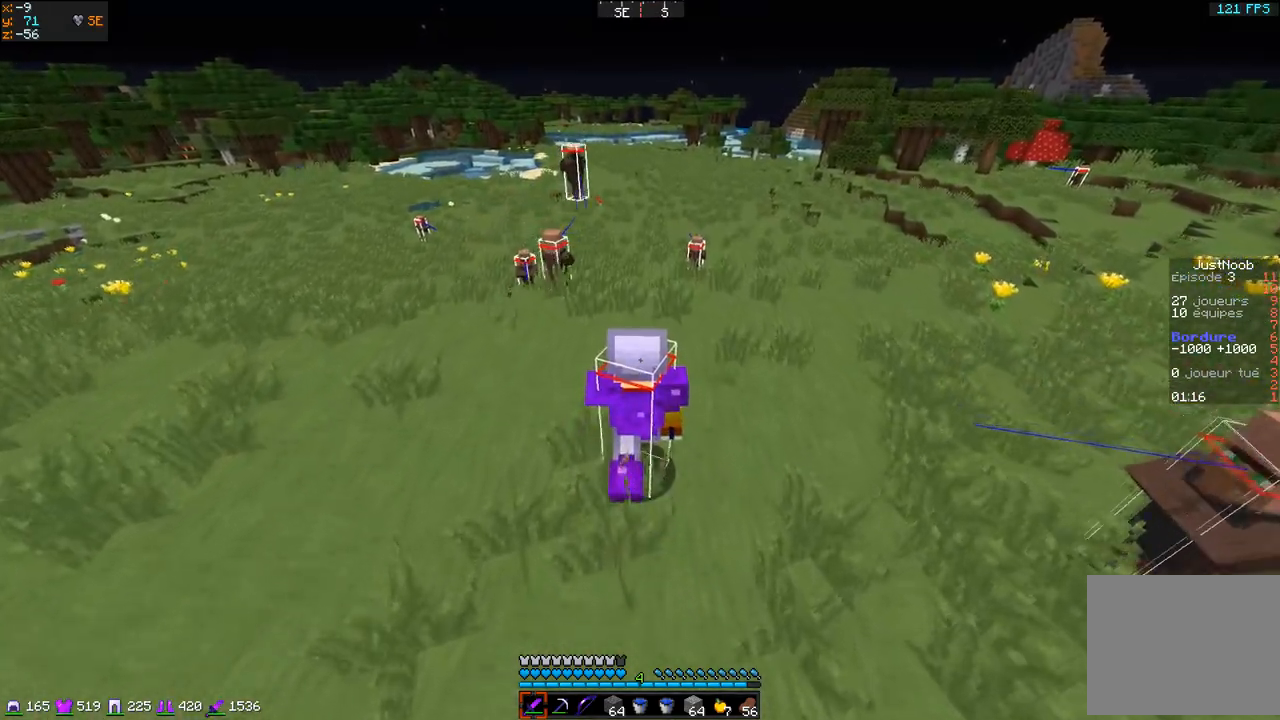
Gameplay with keyboard; each line is a JSON object with the keys held at the frame after it. "events" lists presses ("down") and releases ("up") of "d", "q", "s" and "z" between this image and that frame as [ms after this image, input, new state], when the widget could be followed in between. No other keys are recorded. Mouse input is not recorded.
{"keys": ["z"], "events": []}
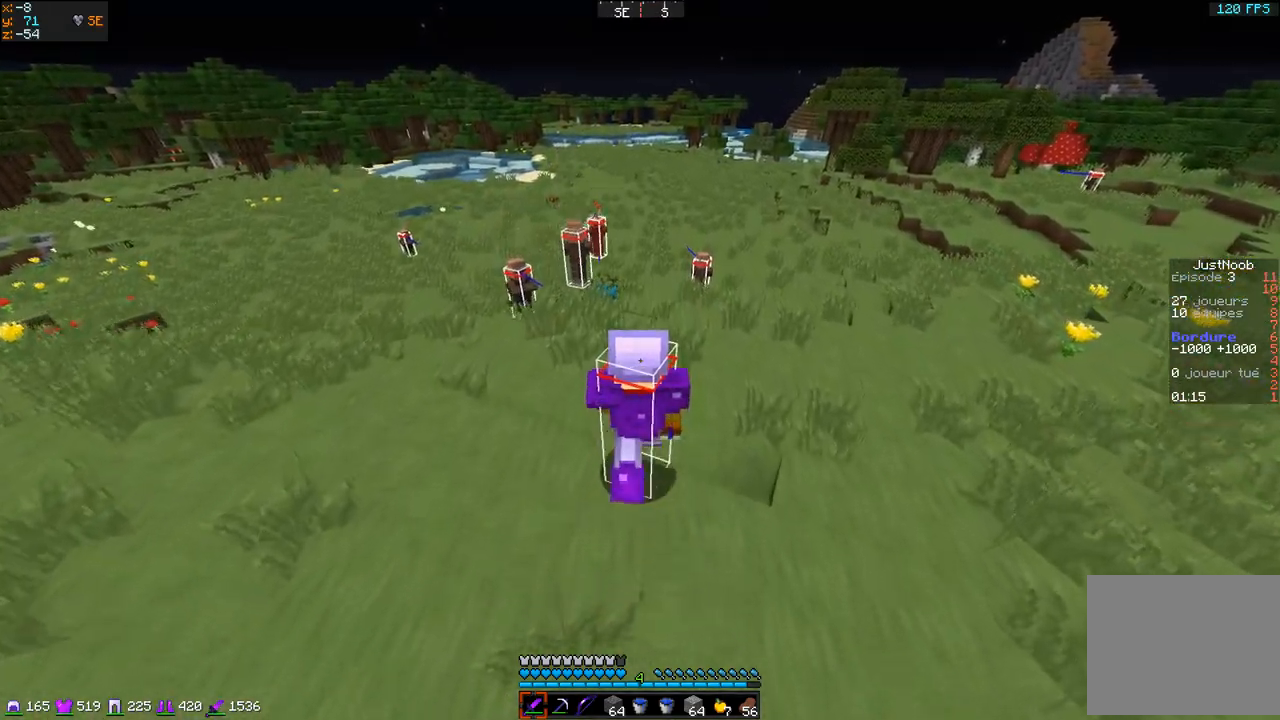
{"keys": ["z"], "events": []}
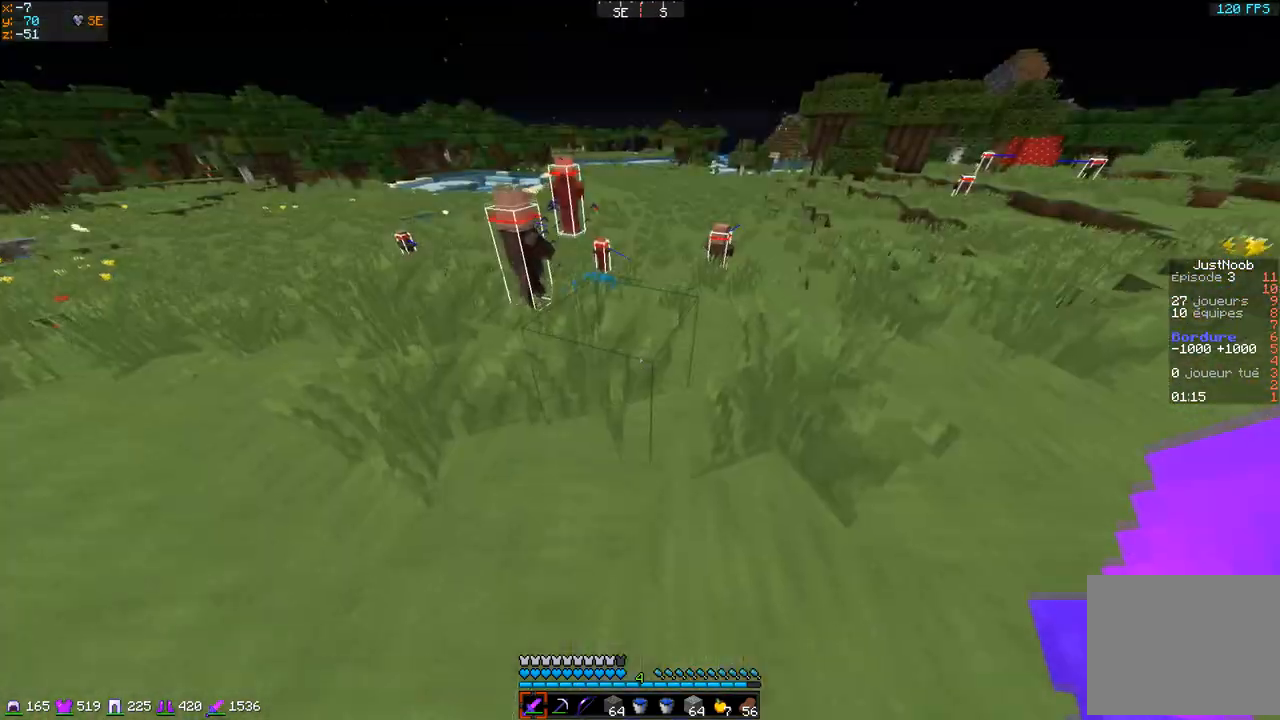
{"keys": ["q", "z"], "events": [[451, "q", "down"]]}
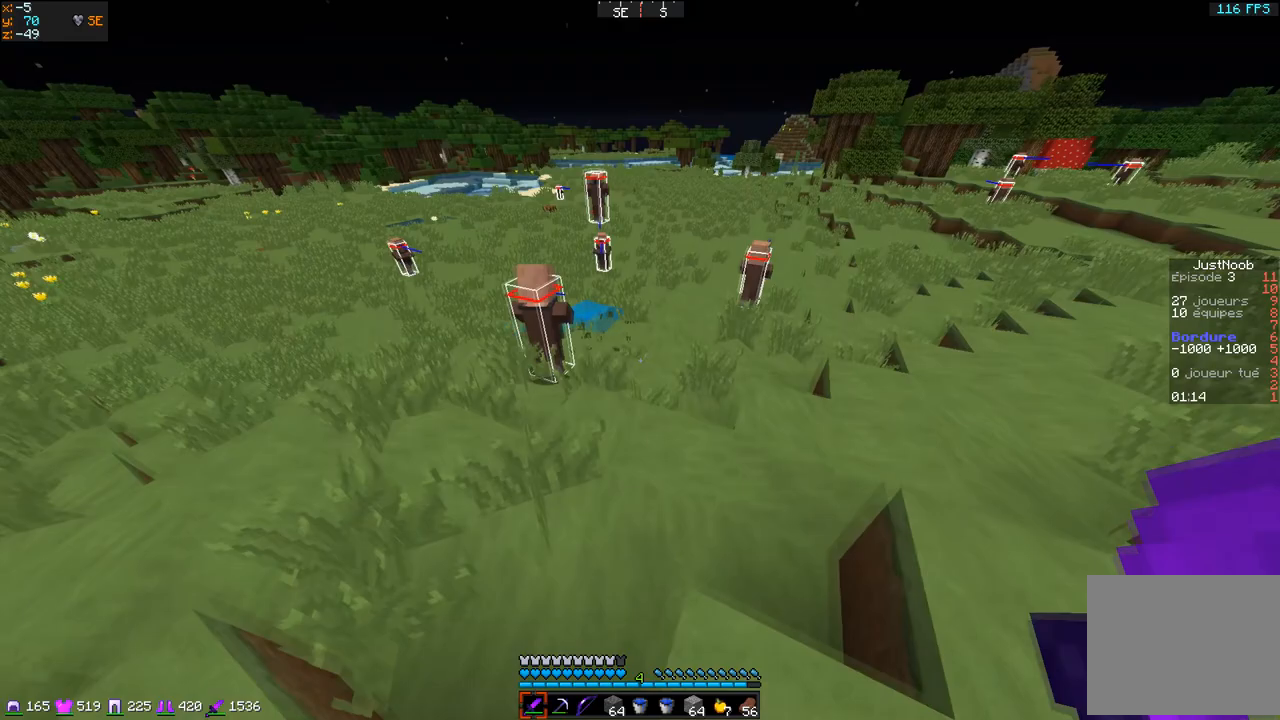
{"keys": ["q", "z"], "events": []}
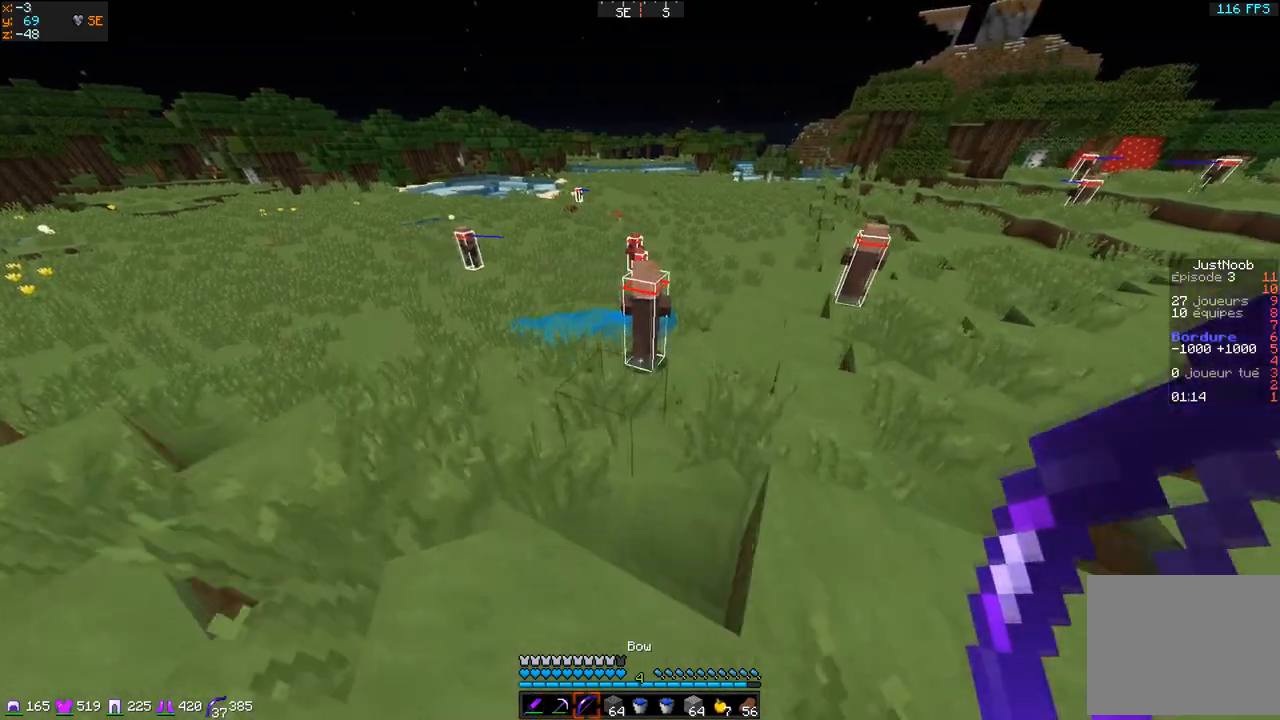
{"keys": ["q", "z"], "events": [[34, "q", "up"], [234, "q", "down"]]}
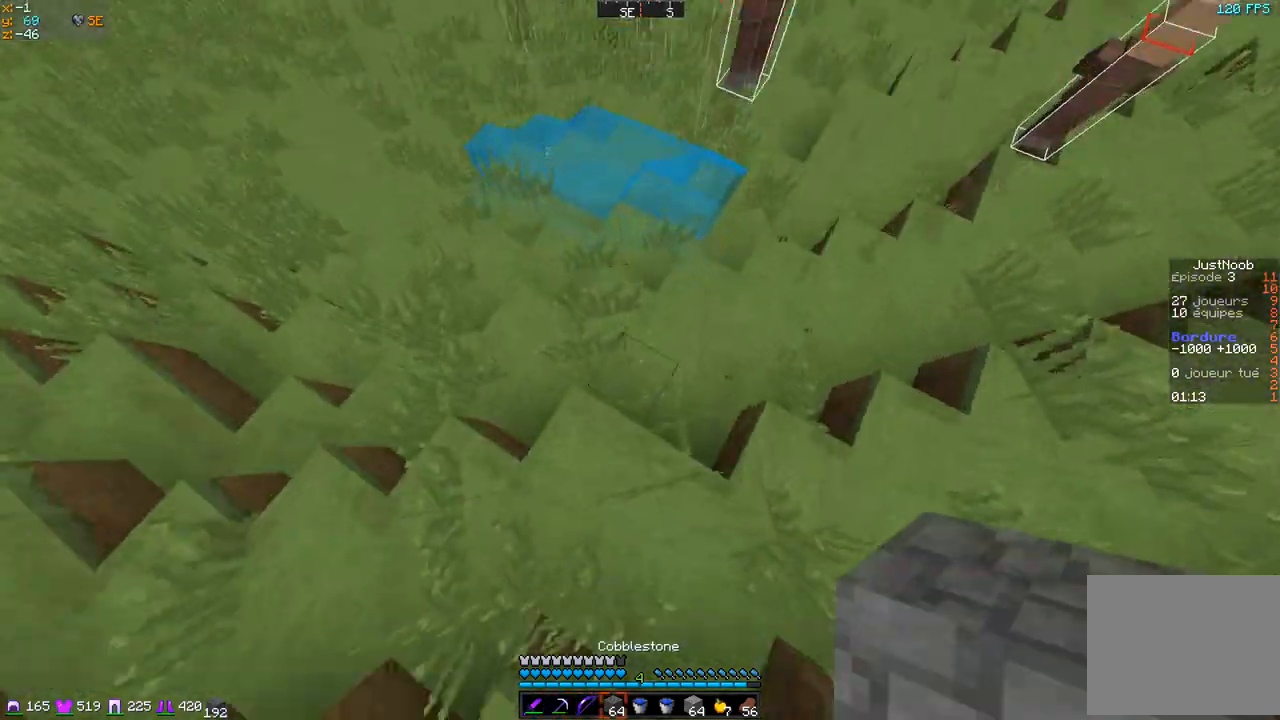
{"keys": ["d", "z"], "events": [[33, "q", "up"], [484, "d", "down"]]}
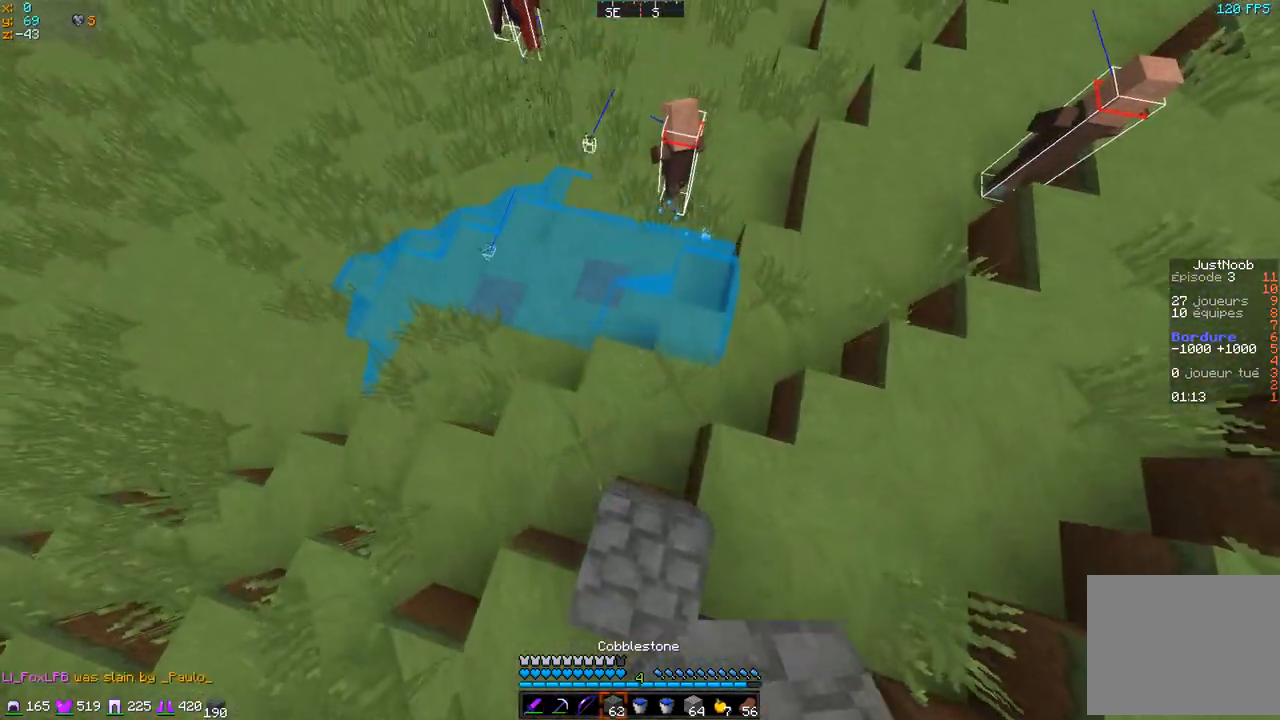
{"keys": ["z"], "events": [[334, "d", "up"], [334, "q", "down"], [484, "q", "up"]]}
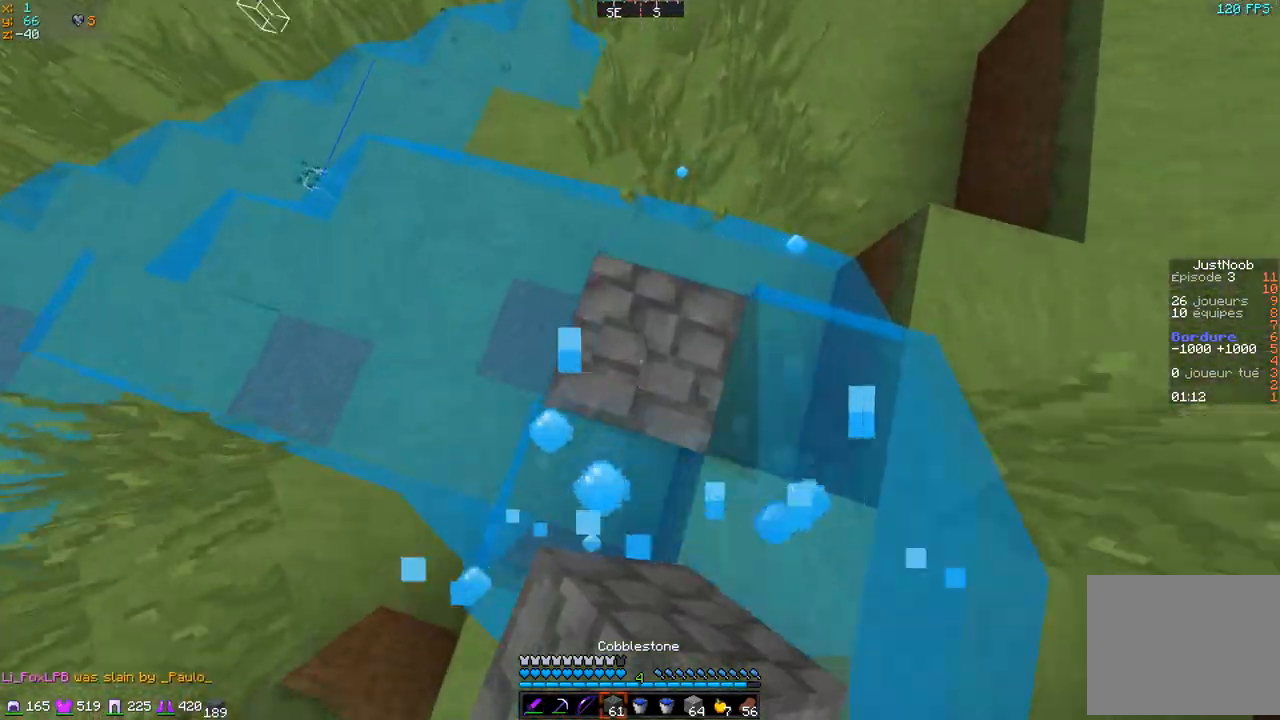
{"keys": ["d", "z"], "events": [[333, "d", "down"]]}
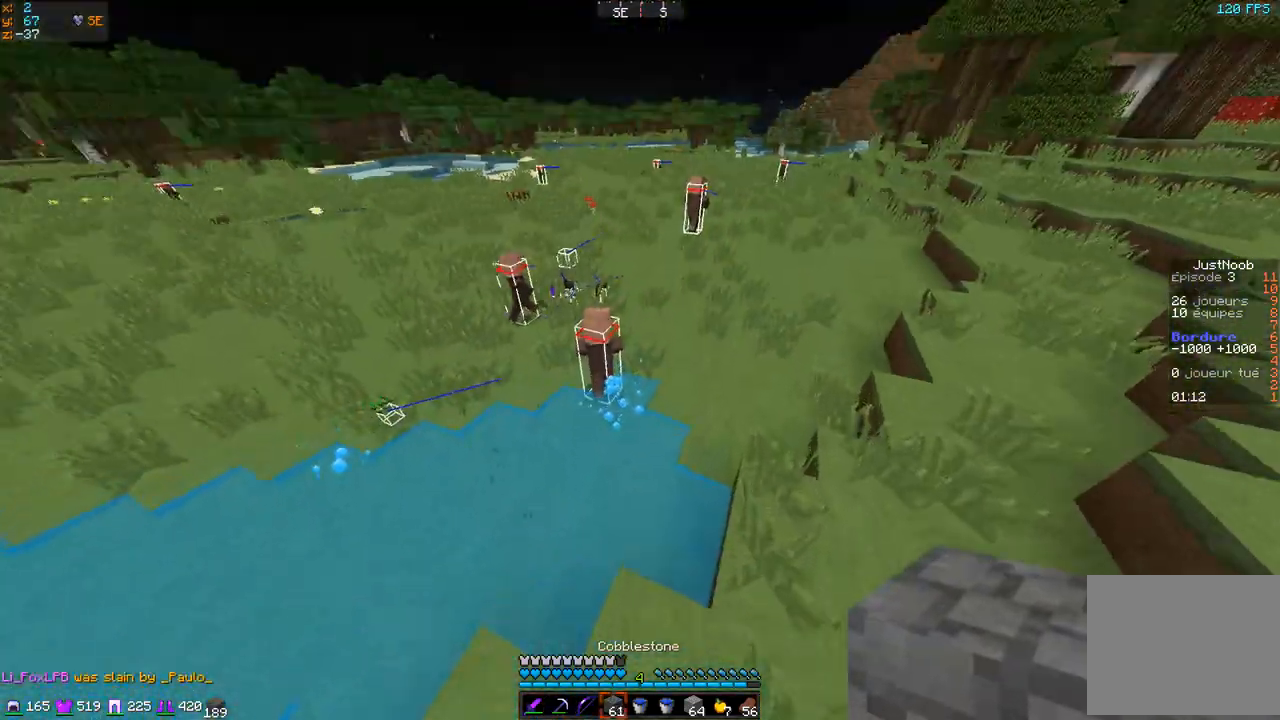
{"keys": ["z"], "events": [[284, "d", "up"]]}
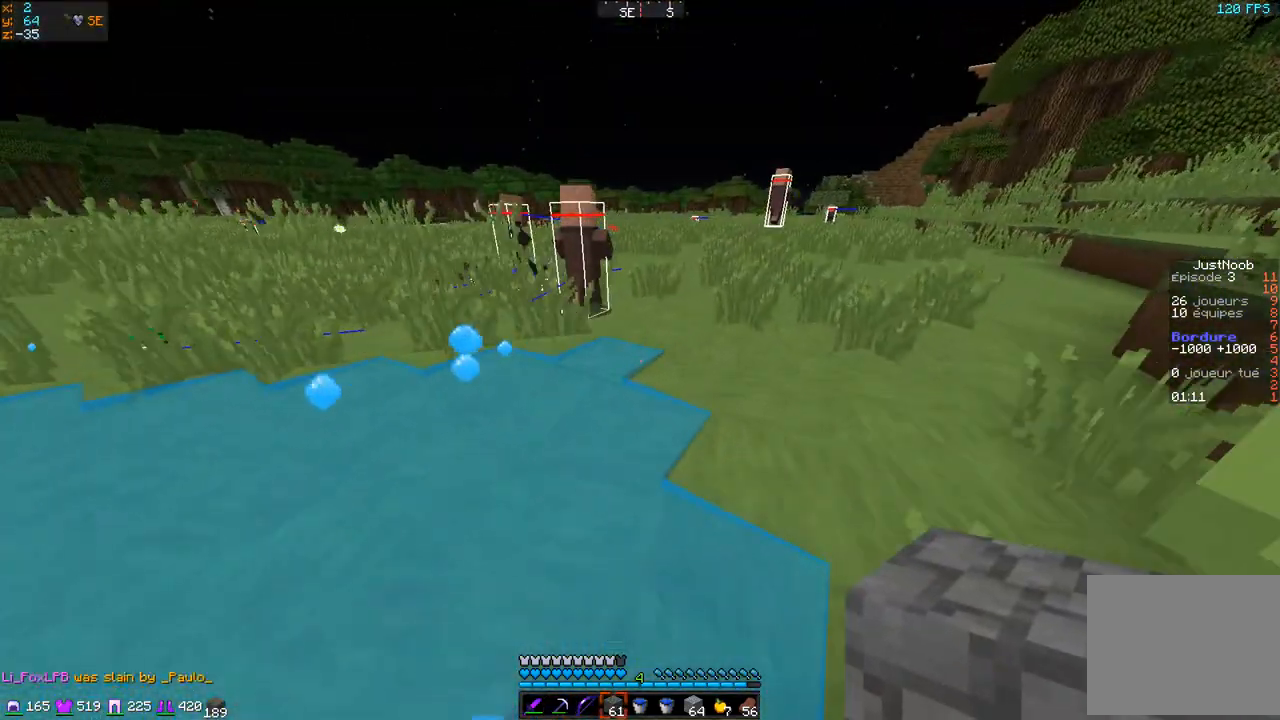
{"keys": ["d", "z"], "events": [[183, "d", "down"]]}
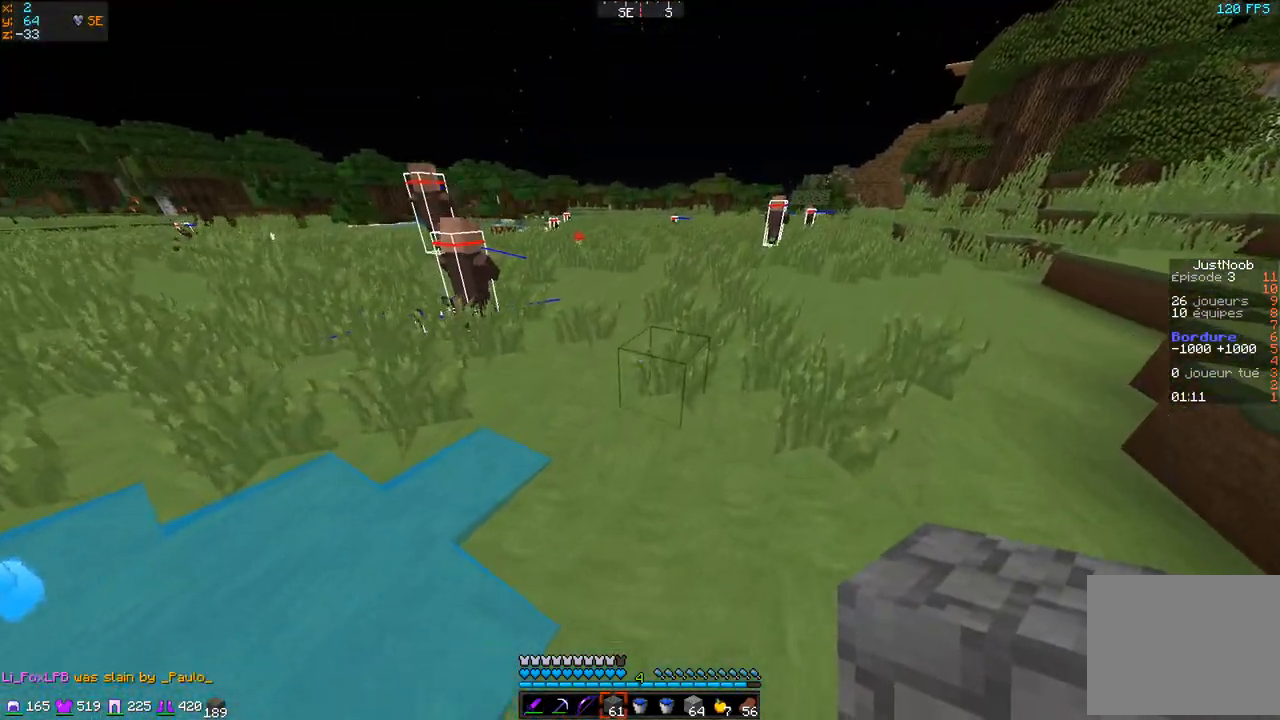
{"keys": ["z"], "events": [[84, "d", "up"], [84, "q", "down"], [284, "q", "up"]]}
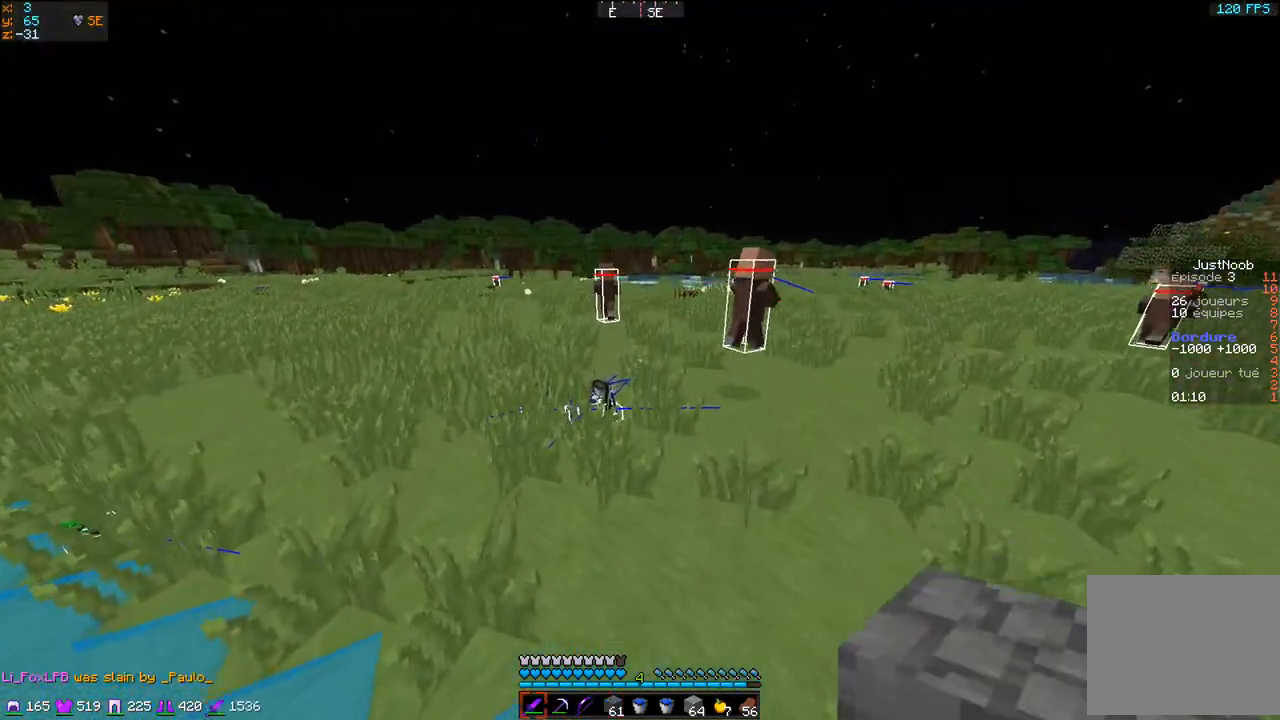
{"keys": ["q", "z"], "events": [[250, "q", "down"]]}
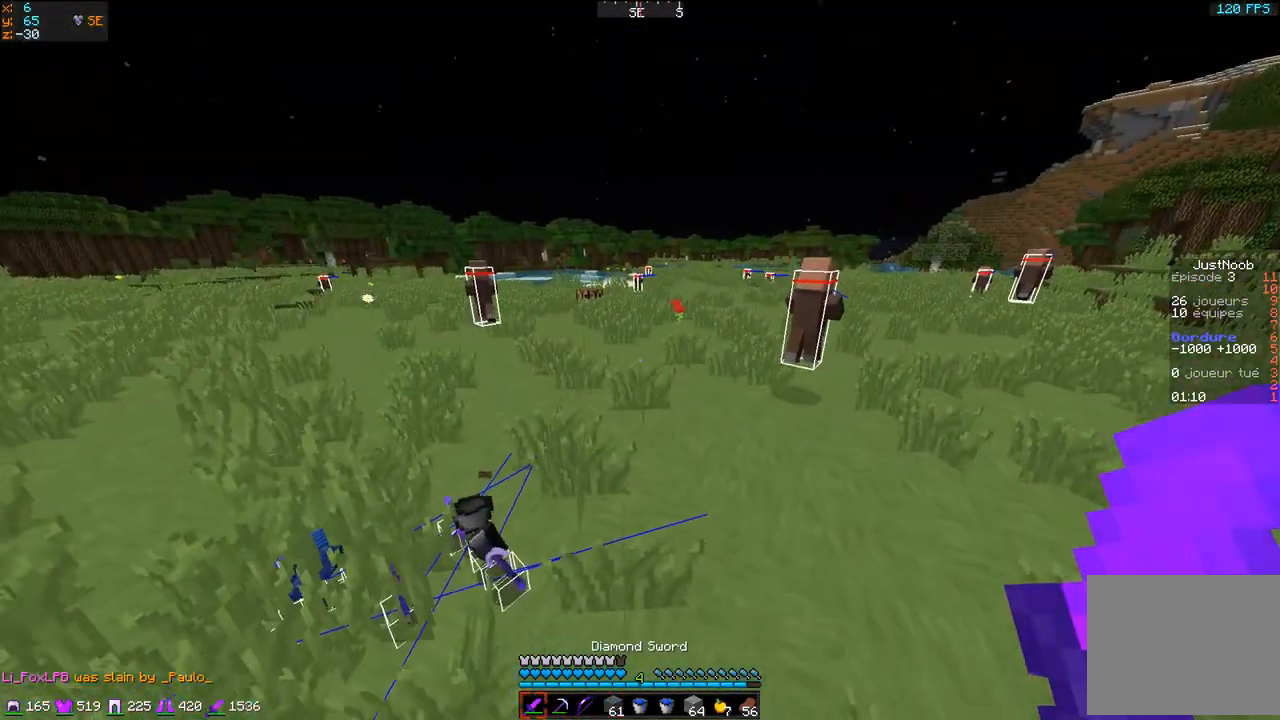
{"keys": ["z"], "events": [[200, "q", "up"]]}
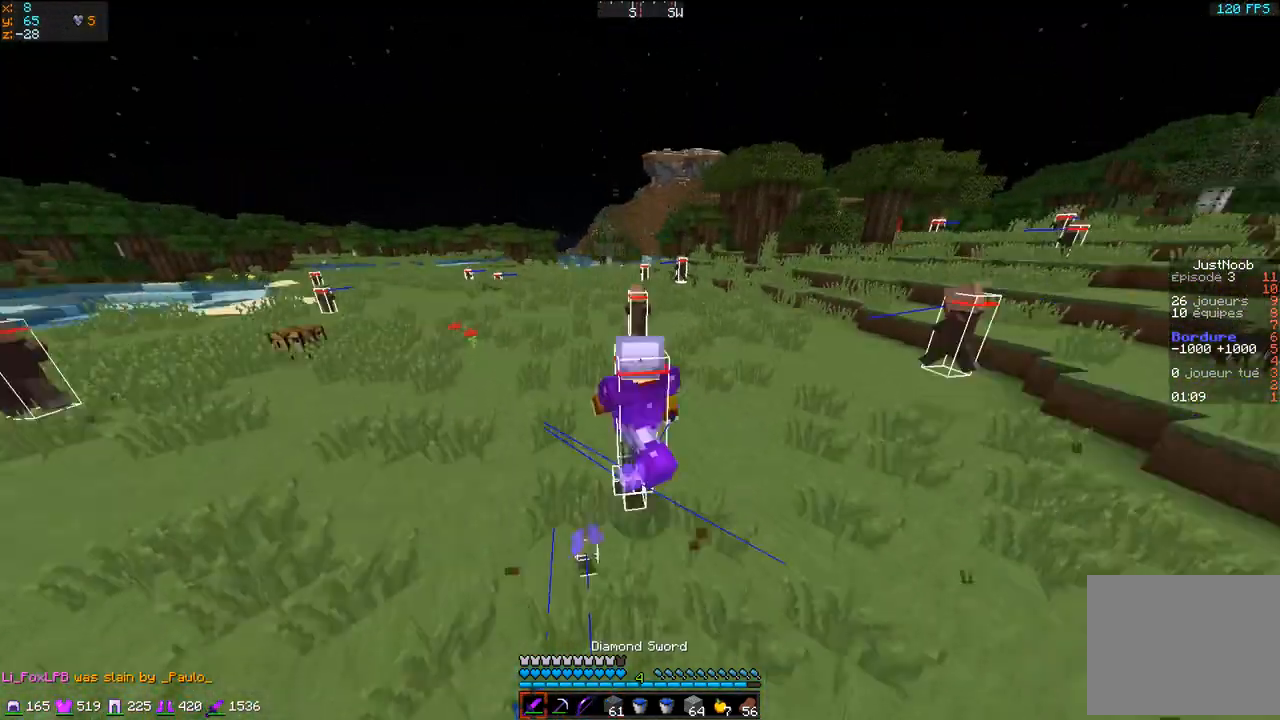
{"keys": ["z"], "events": []}
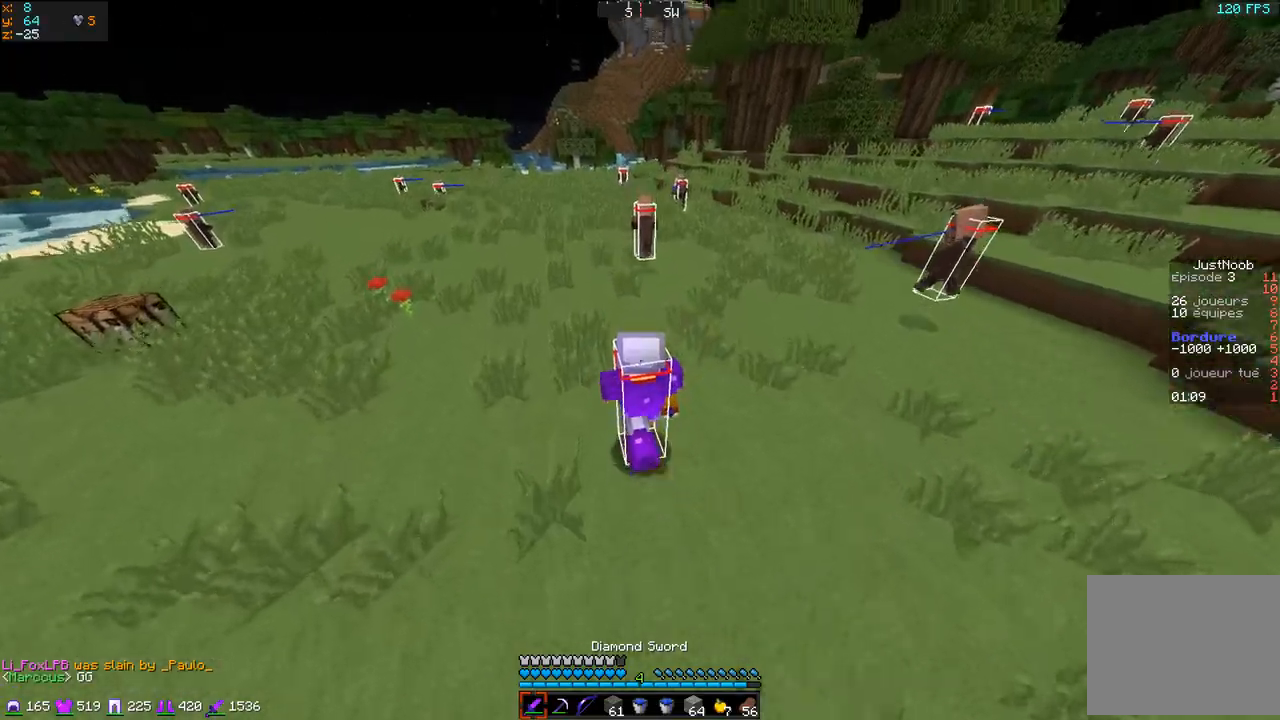
{"keys": ["z"], "events": []}
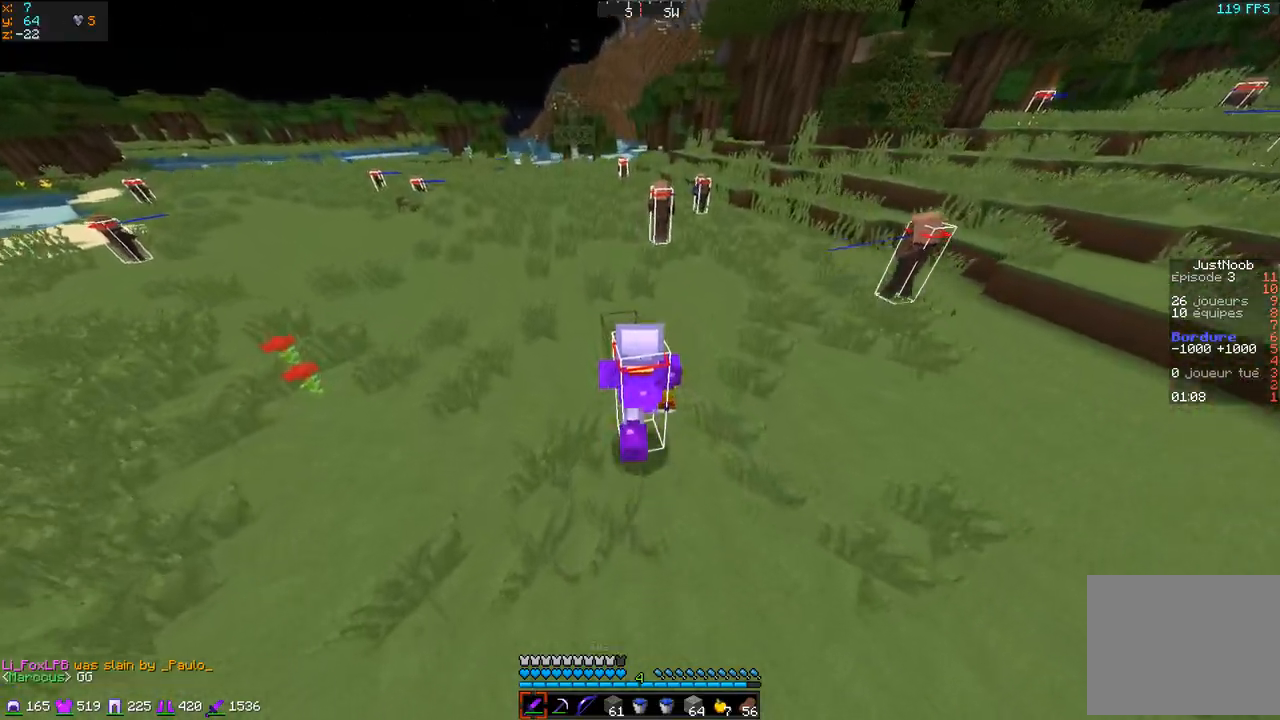
{"keys": ["z"], "events": []}
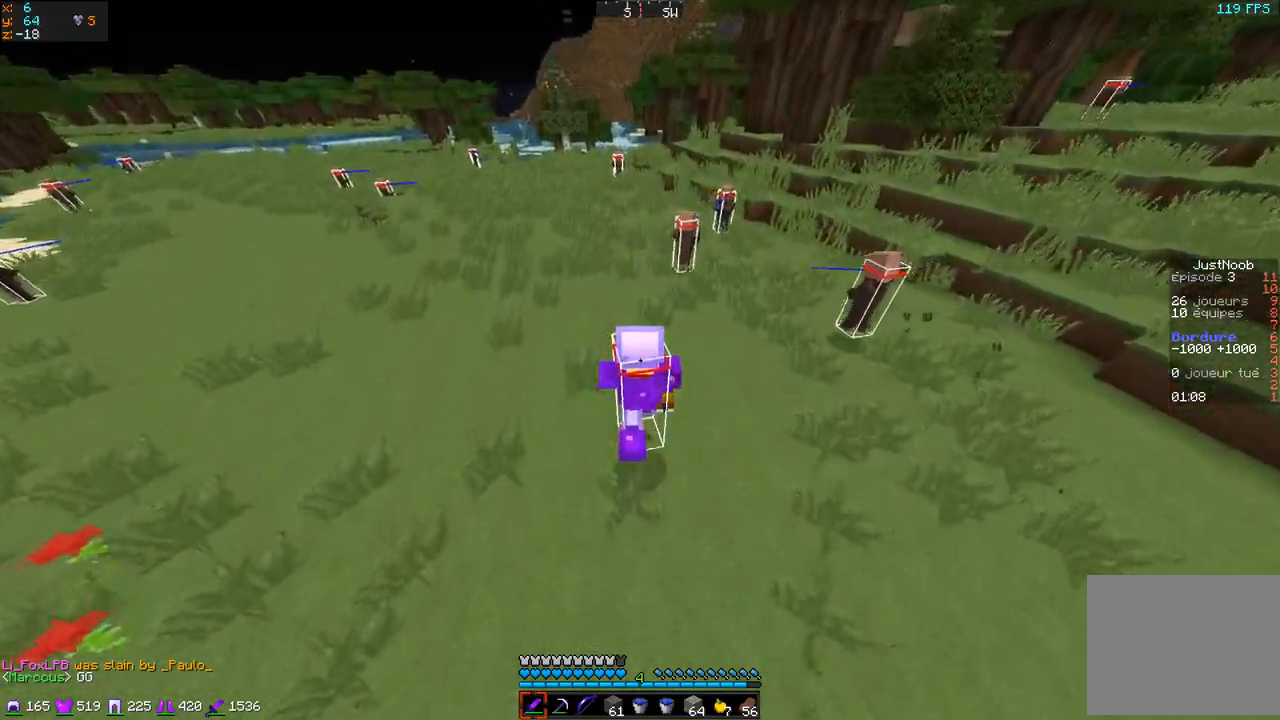
{"keys": ["z"], "events": []}
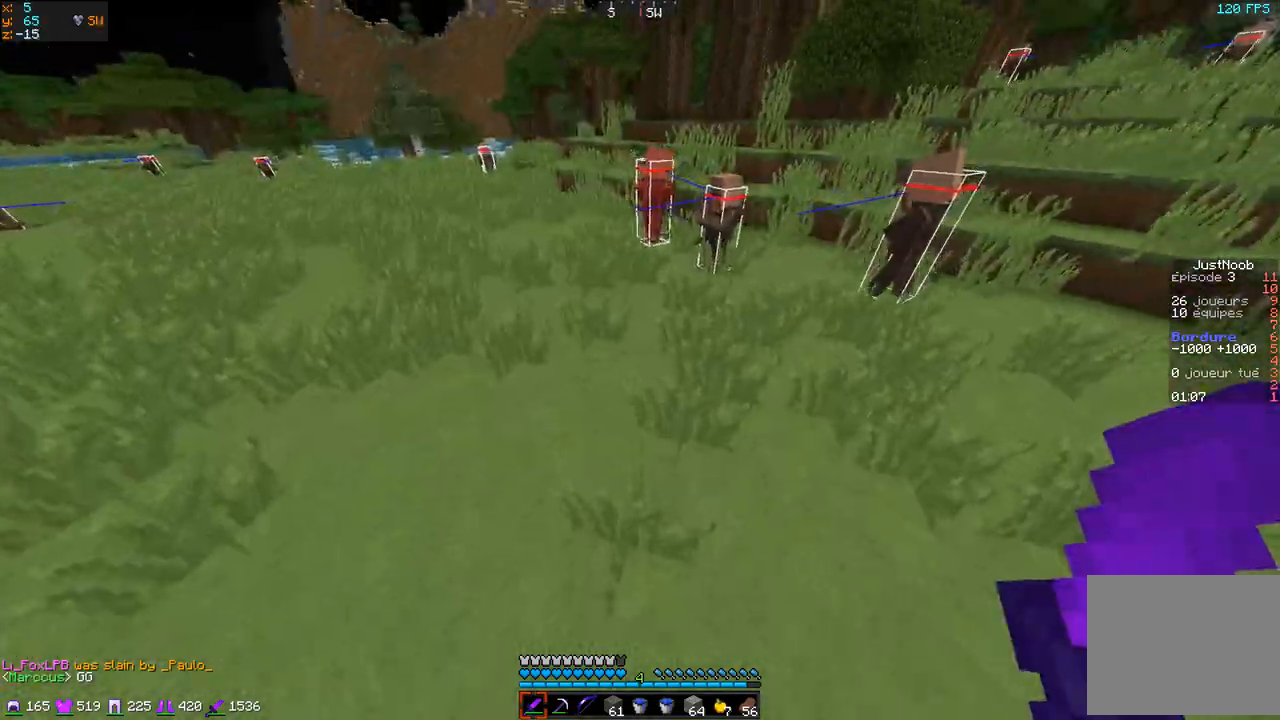
{"keys": ["q", "z"], "events": [[467, "q", "down"]]}
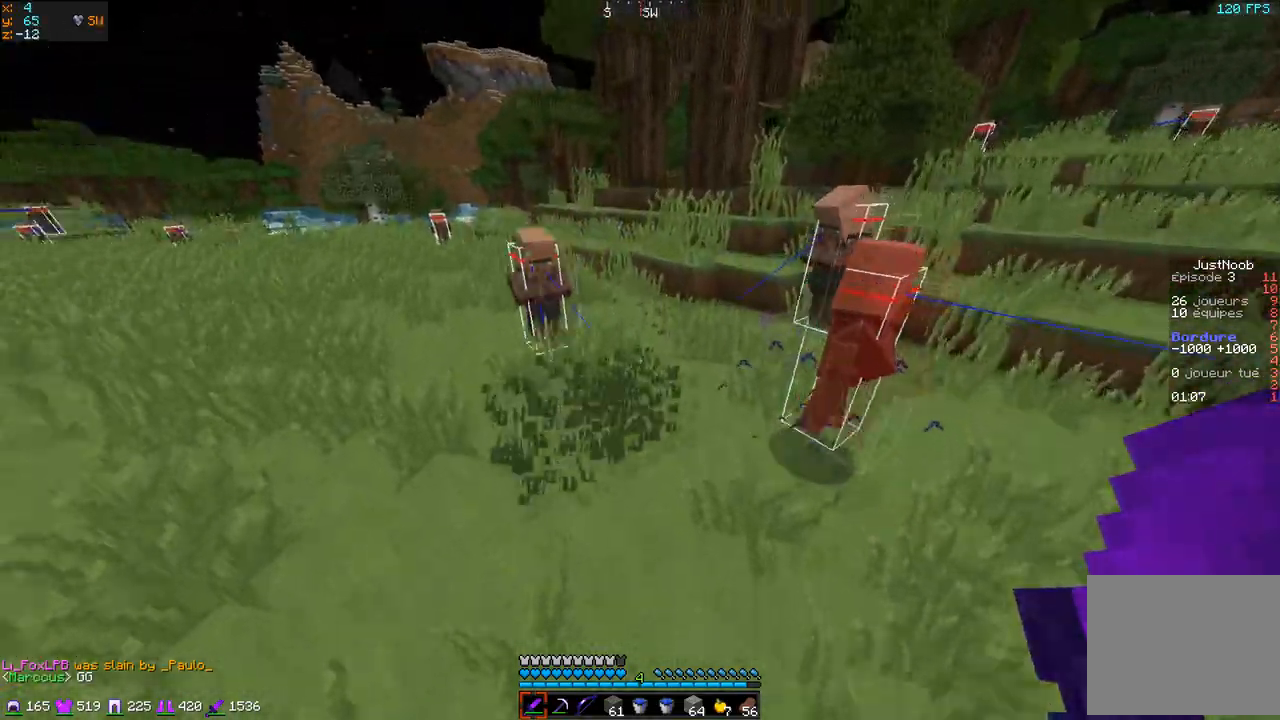
{"keys": ["z"], "events": [[500, "q", "up"]]}
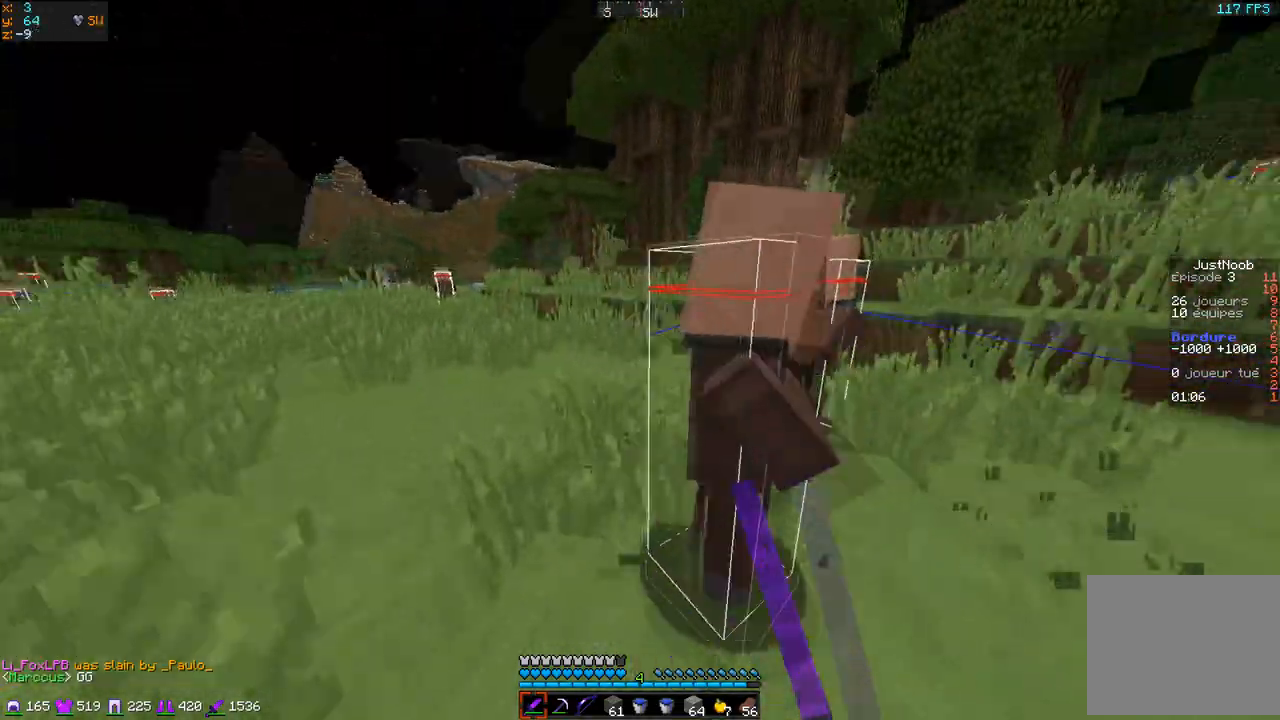
{"keys": ["d", "s"], "events": [[100, "d", "down"], [150, "z", "up"], [250, "s", "down"]]}
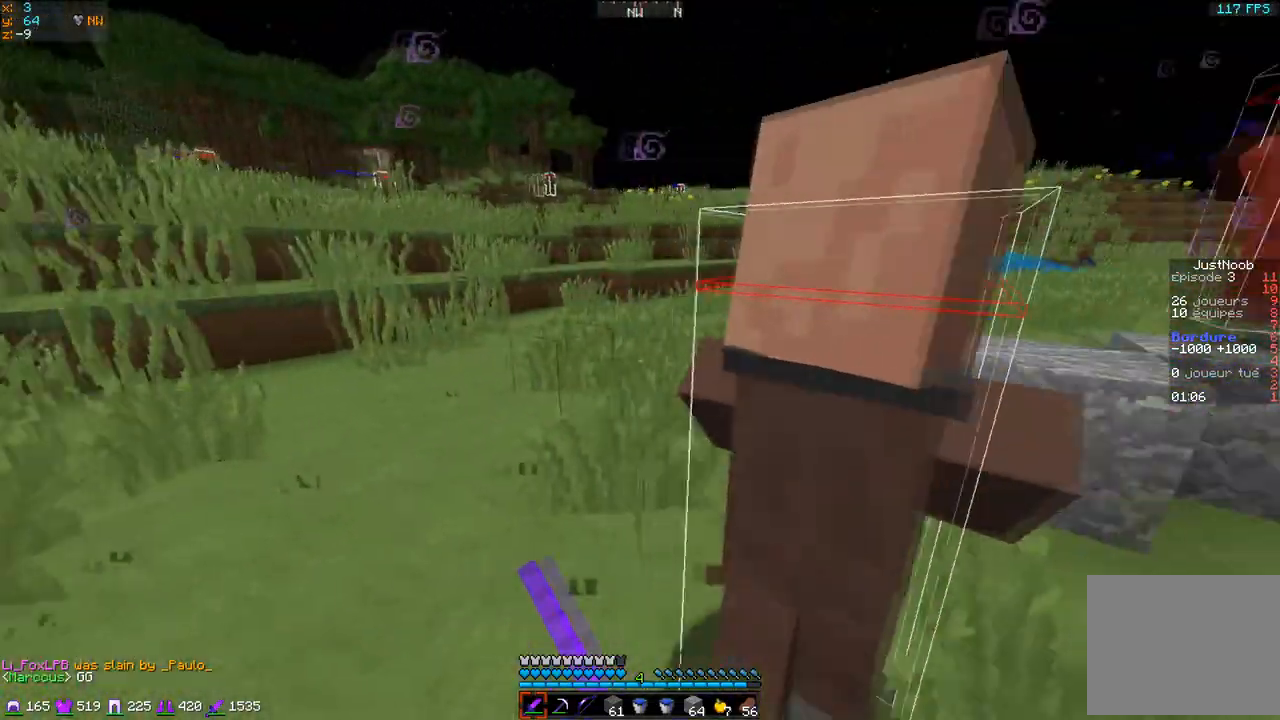
{"keys": ["d", "z"], "events": [[100, "s", "up"], [200, "z", "down"]]}
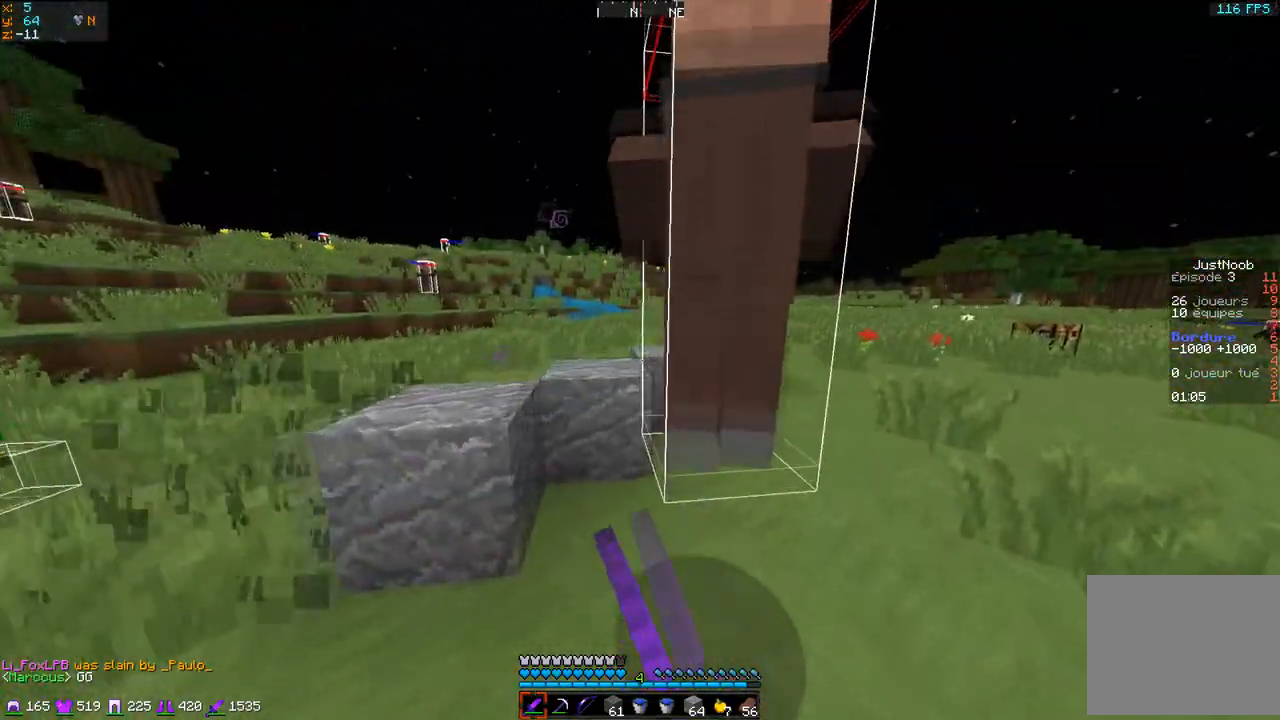
{"keys": ["z"], "events": [[417, "d", "up"]]}
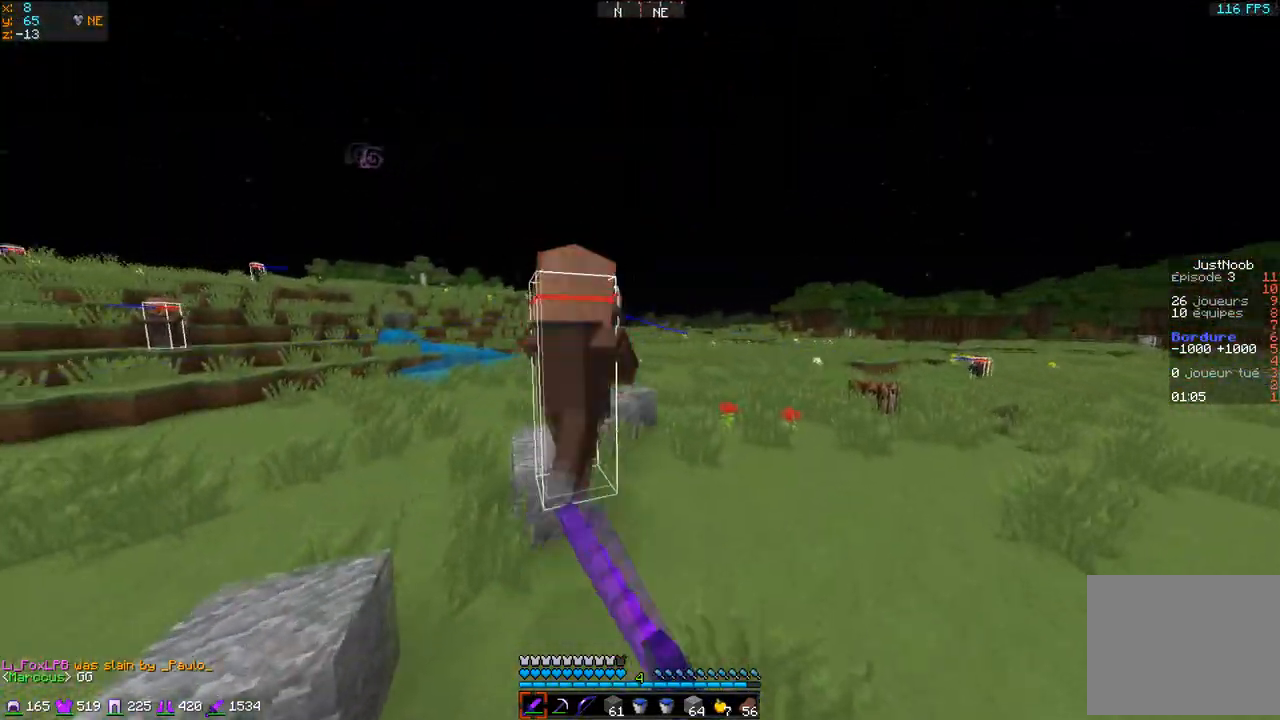
{"keys": ["z"], "events": []}